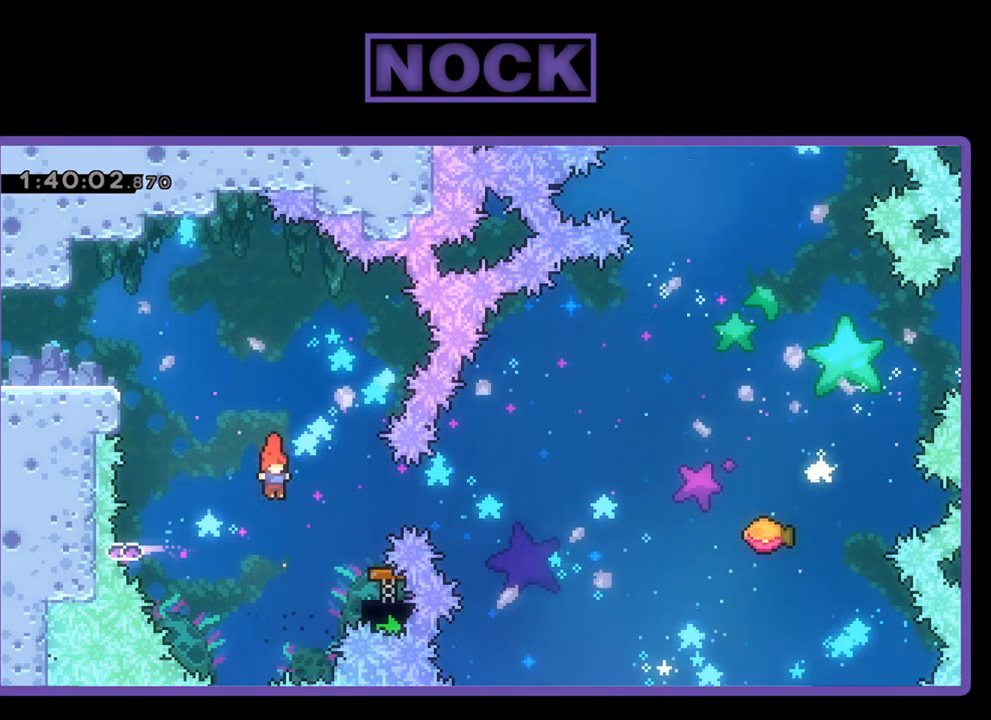
Gameplay with a controller (PlayStation layout); each line is a JSON object with the inputs held at the frame after it. "events" lists button and stick changes between this image and that frame as [ms after this image, input, new state], when the widget could be followed in between. Not read: left_stick right_stick.
{"buttons": ["R2"], "events": [[433, "CIRCLE", "up"], [433, "DPAD_RIGHT", "up"]]}
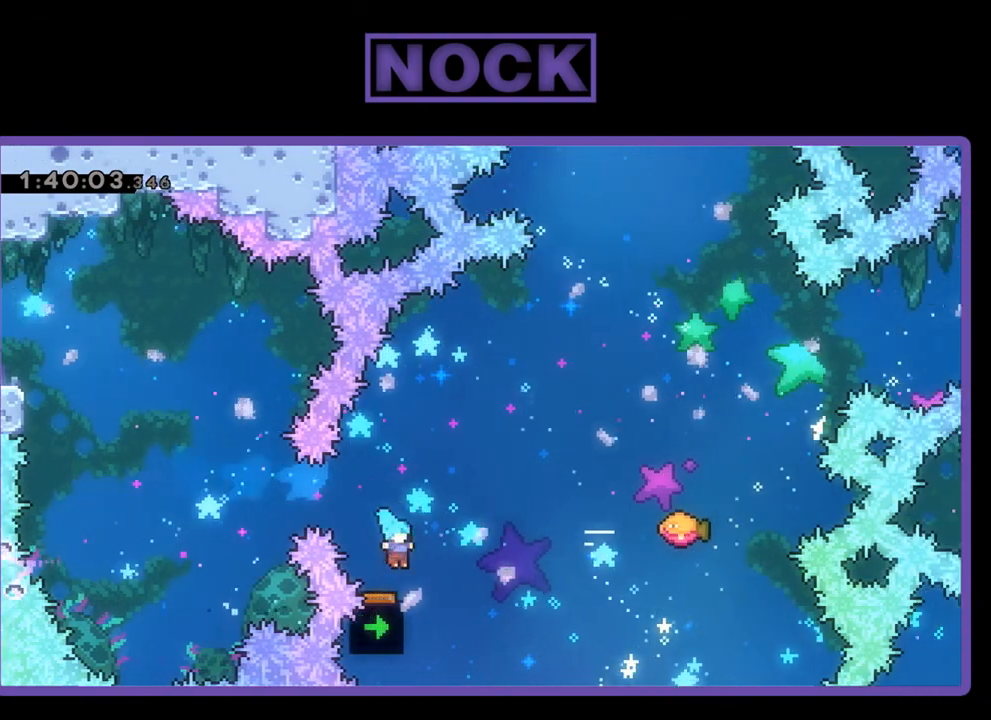
{"buttons": ["R2", "DPAD_RIGHT"], "events": [[100, "DPAD_RIGHT", "down"], [100, "DPAD_UP", "down"], [200, "DPAD_UP", "up"]]}
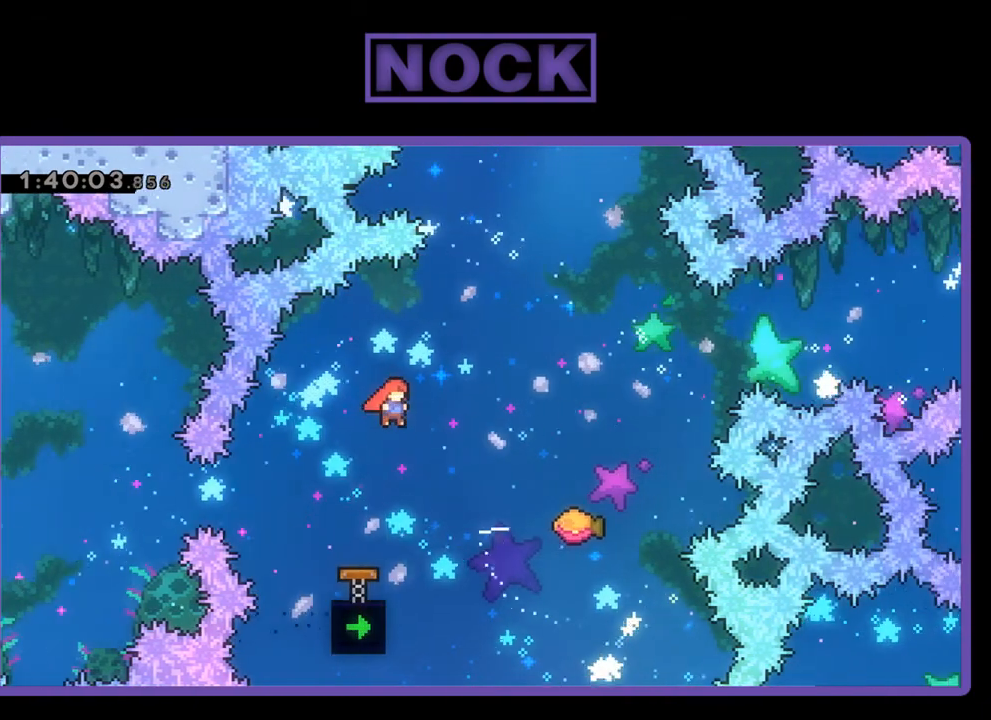
{"buttons": ["R2", "DPAD_UP", "DPAD_RIGHT"], "events": [[100, "DPAD_RIGHT", "up"], [100, "DPAD_UP", "down"], [200, "CIRCLE", "down"], [300, "DPAD_RIGHT", "down"], [500, "CIRCLE", "up"]]}
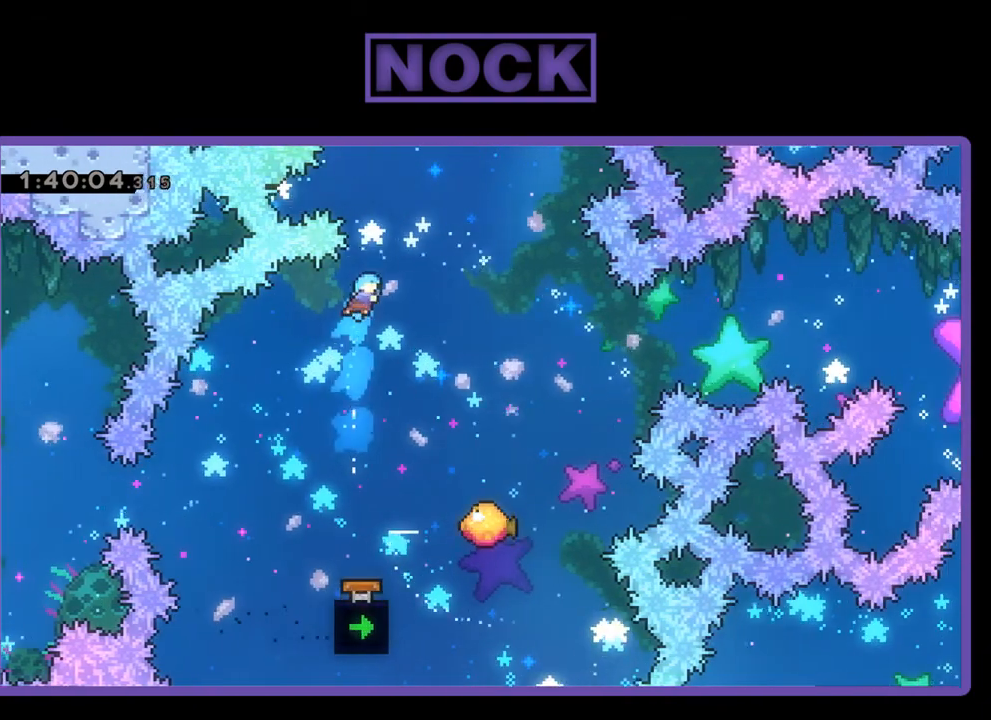
{"buttons": ["R2"], "events": [[67, "DPAD_RIGHT", "up"], [100, "DPAD_UP", "up"], [133, "DPAD_RIGHT", "down"], [167, "DPAD_UP", "down"], [200, "DPAD_UP", "up"], [433, "DPAD_RIGHT", "up"]]}
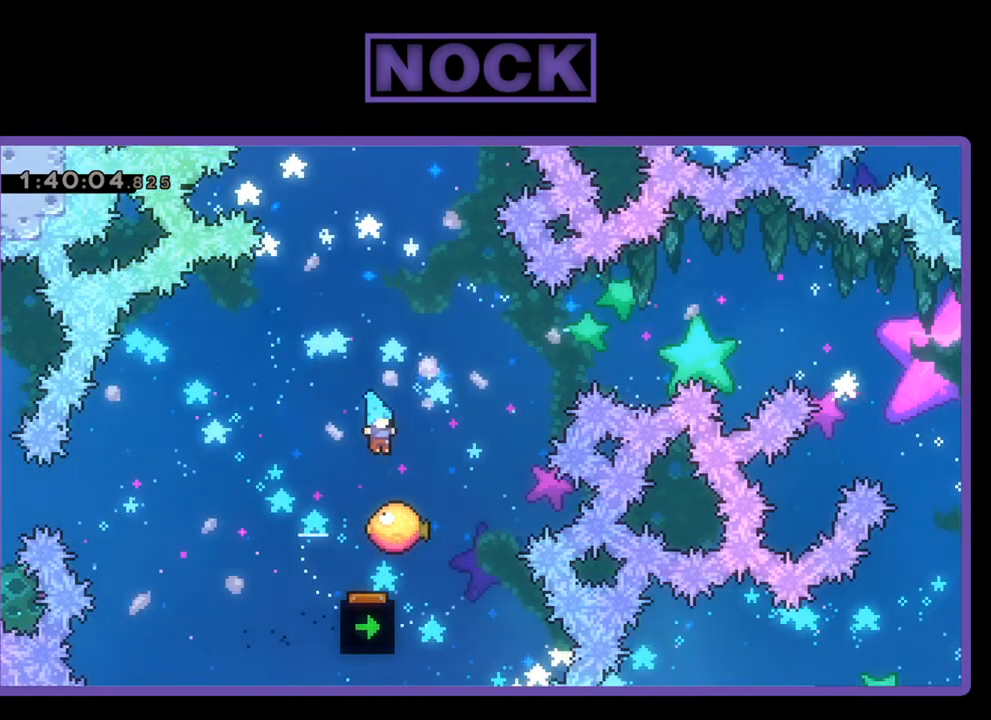
{"buttons": ["CIRCLE", "R2", "DPAD_UP", "DPAD_RIGHT"], "events": [[167, "DPAD_RIGHT", "down"], [167, "DPAD_UP", "down"], [500, "CIRCLE", "down"]]}
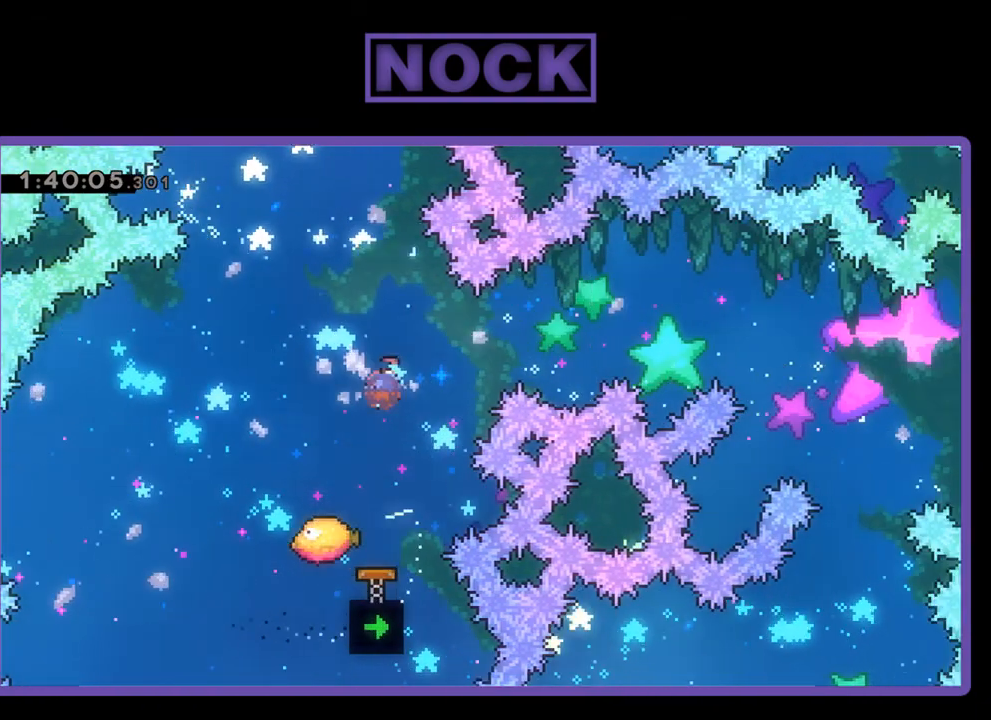
{"buttons": ["R2", "DPAD_UP", "DPAD_RIGHT"], "events": [[333, "CIRCLE", "up"]]}
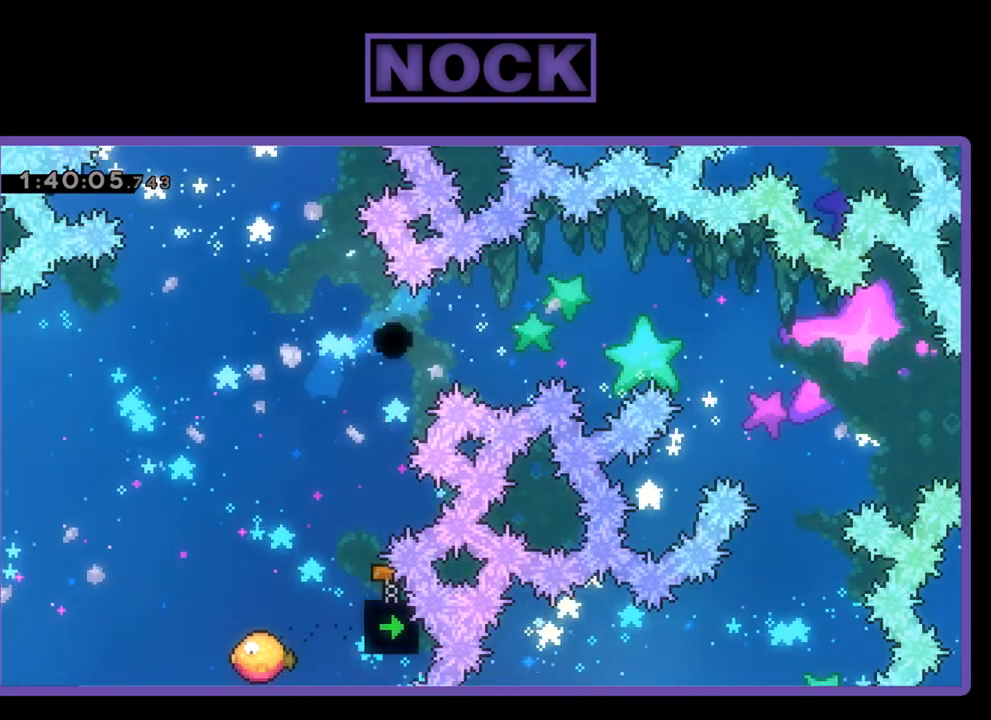
{"buttons": [], "events": [[33, "DPAD_UP", "up"], [33, "R2", "up"], [67, "DPAD_RIGHT", "up"]]}
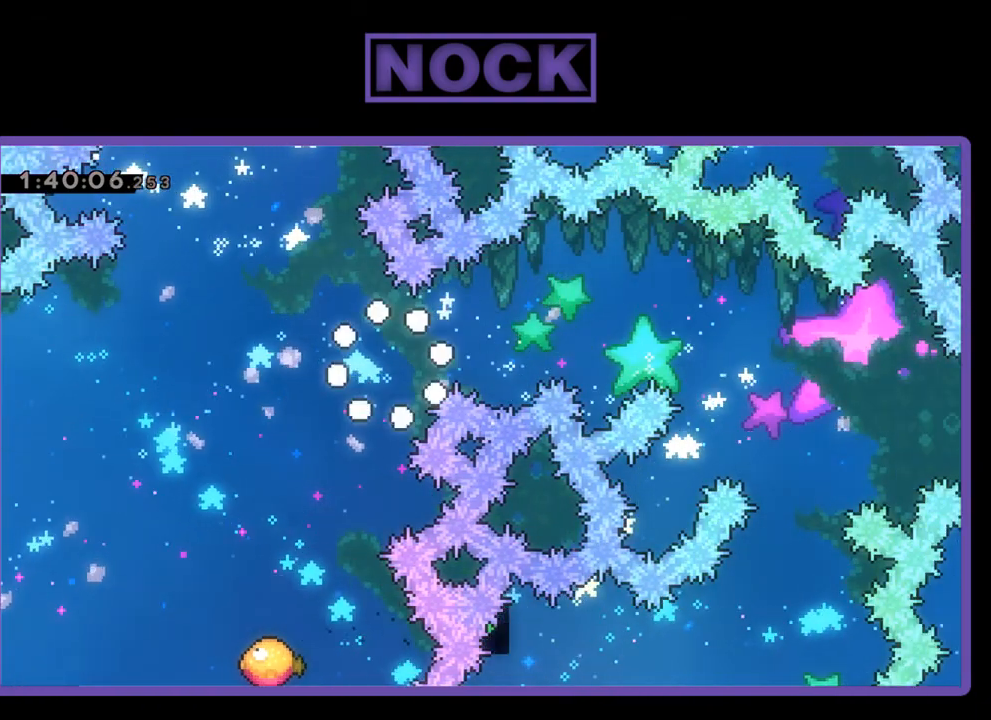
{"buttons": ["R2"], "events": [[500, "R2", "down"]]}
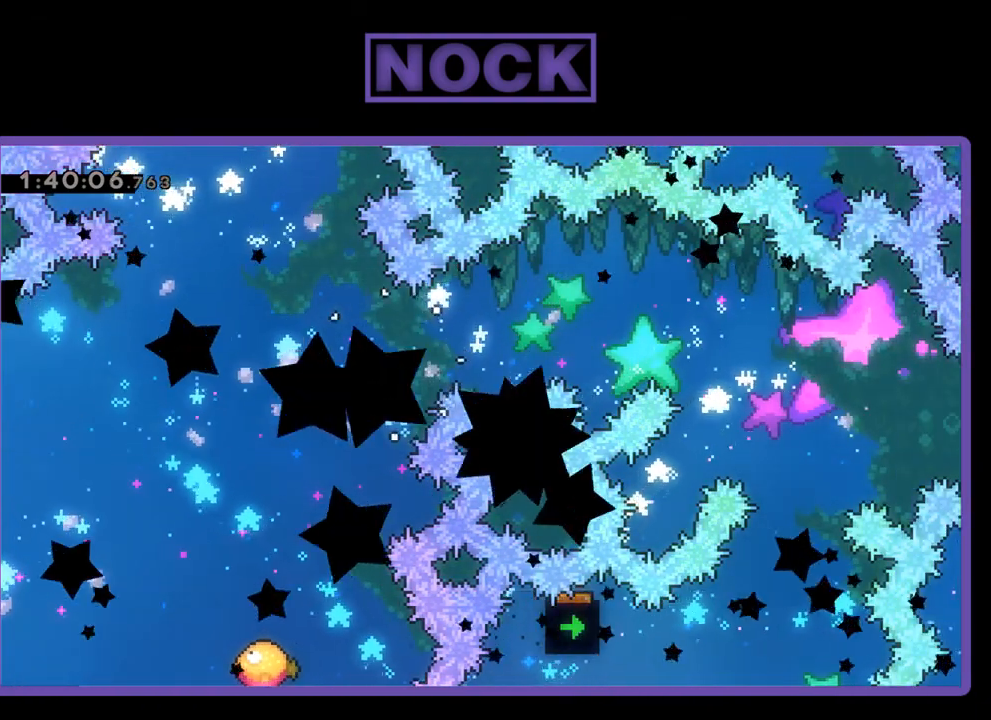
{"buttons": ["R2", "DPAD_RIGHT"], "events": [[67, "DPAD_RIGHT", "down"]]}
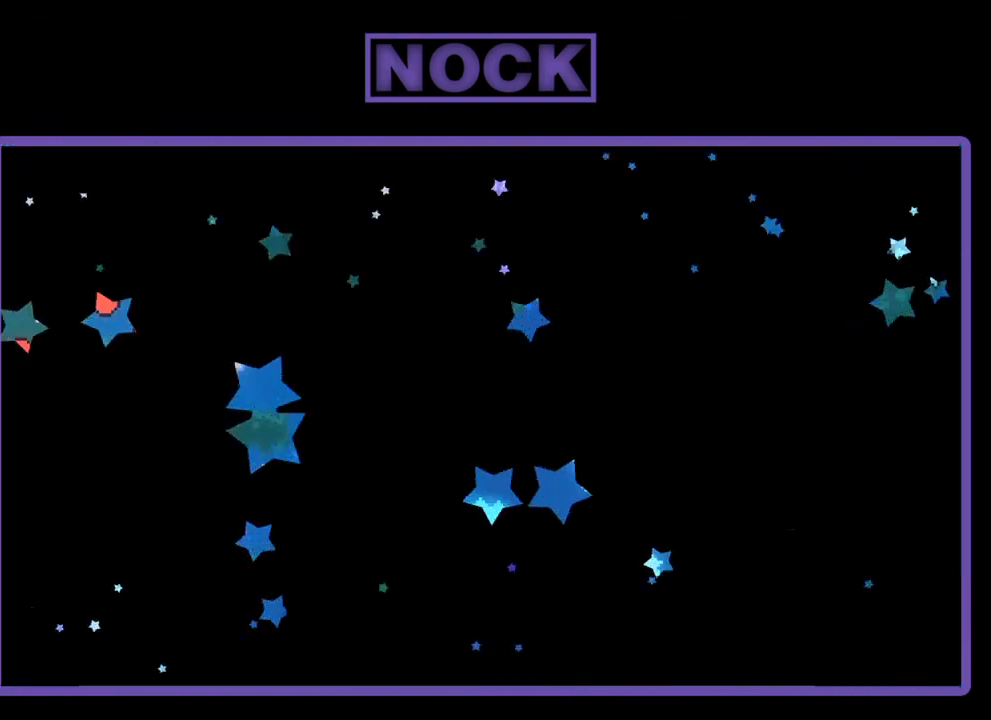
{"buttons": ["R2", "DPAD_RIGHT"], "events": []}
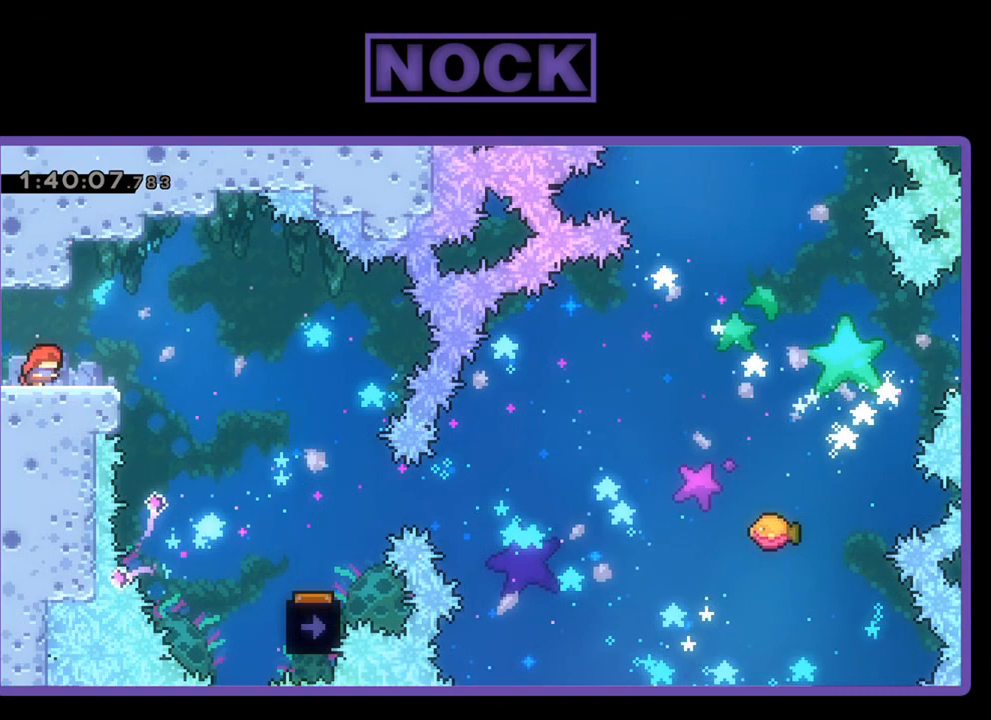
{"buttons": ["R2", "DPAD_RIGHT"], "events": [[133, "CROSS", "down"], [267, "CROSS", "up"]]}
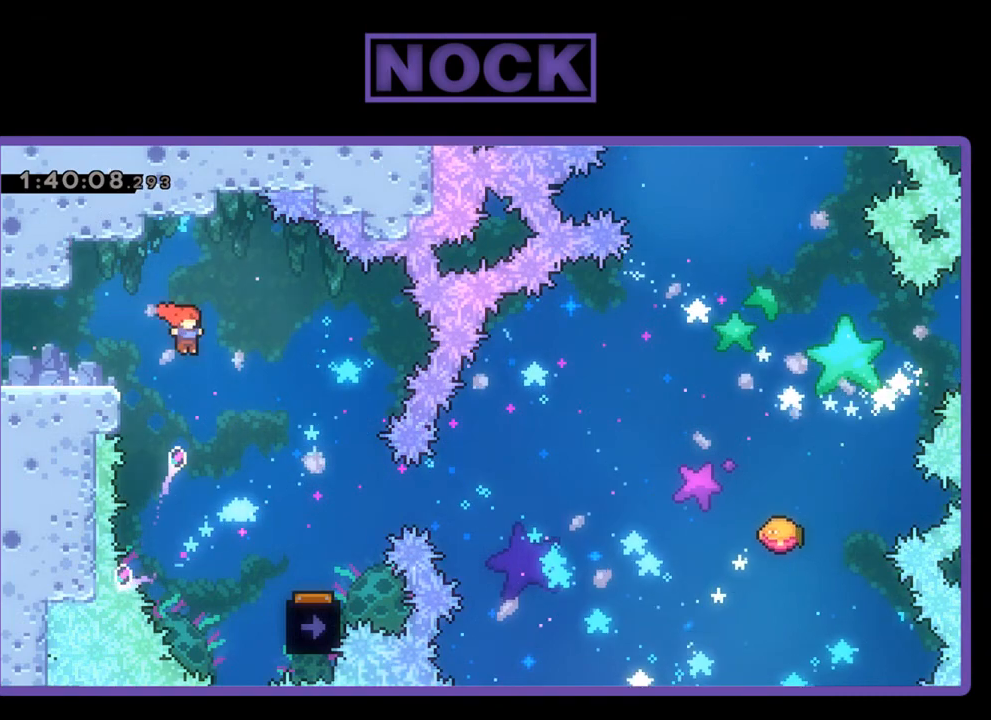
{"buttons": ["R2", "DPAD_RIGHT"], "events": []}
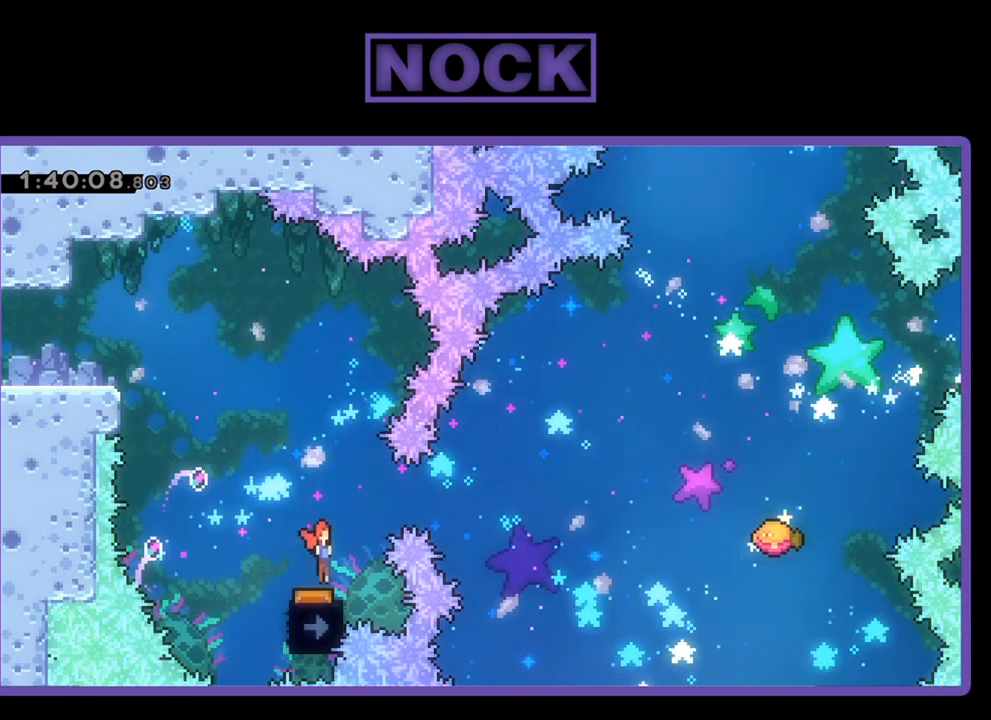
{"buttons": ["R2"], "events": [[33, "DPAD_RIGHT", "up"], [167, "DPAD_LEFT", "down"], [267, "DPAD_LEFT", "up"]]}
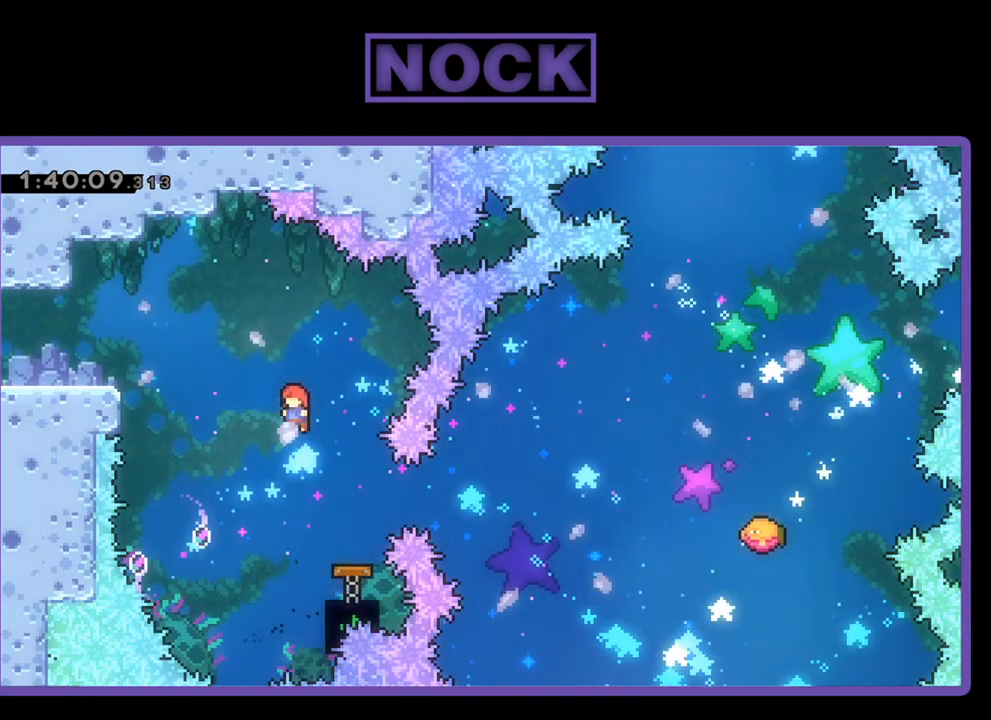
{"buttons": ["R2"], "events": [[200, "DPAD_RIGHT", "down"], [233, "CIRCLE", "down"], [400, "CIRCLE", "up"], [433, "DPAD_RIGHT", "up"]]}
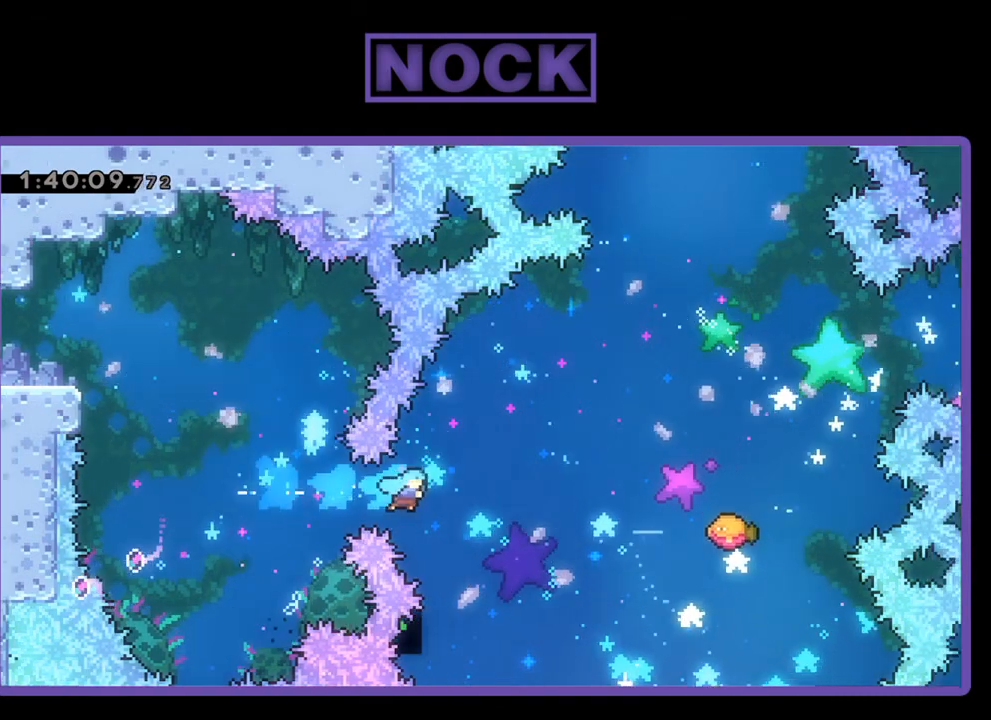
{"buttons": ["R2", "DPAD_RIGHT"], "events": [[200, "DPAD_RIGHT", "down"], [233, "DPAD_UP", "down"], [267, "DPAD_UP", "up"]]}
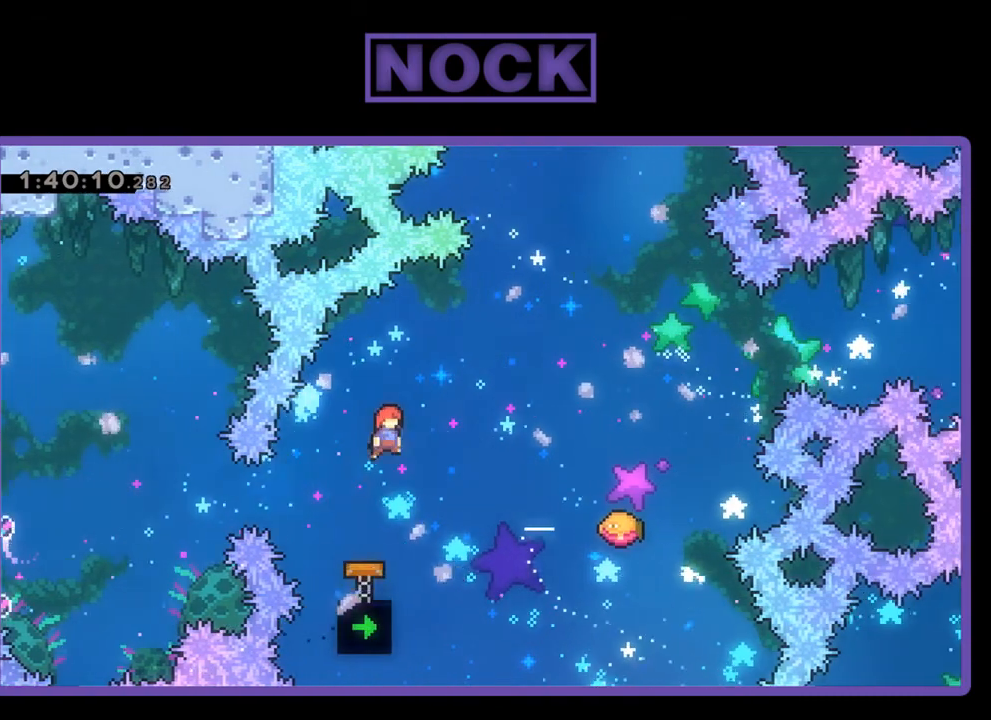
{"buttons": ["CIRCLE", "R2", "DPAD_UP", "DPAD_RIGHT"], "events": [[300, "DPAD_UP", "down"], [333, "CIRCLE", "down"]]}
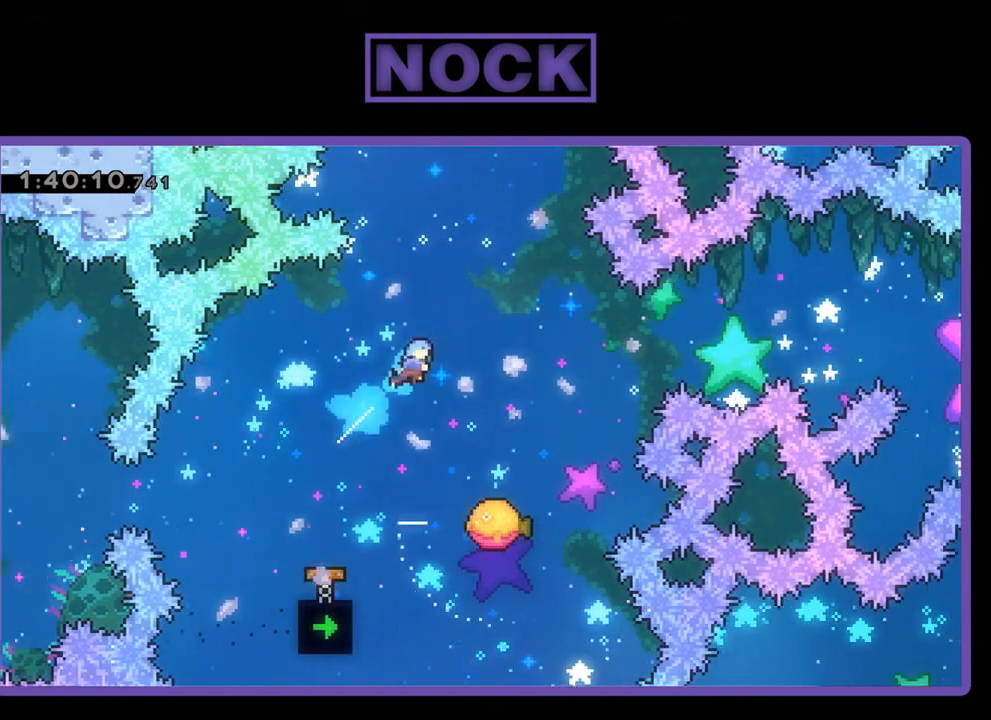
{"buttons": ["R2"], "events": [[33, "CIRCLE", "up"], [133, "DPAD_UP", "up"], [200, "DPAD_RIGHT", "up"]]}
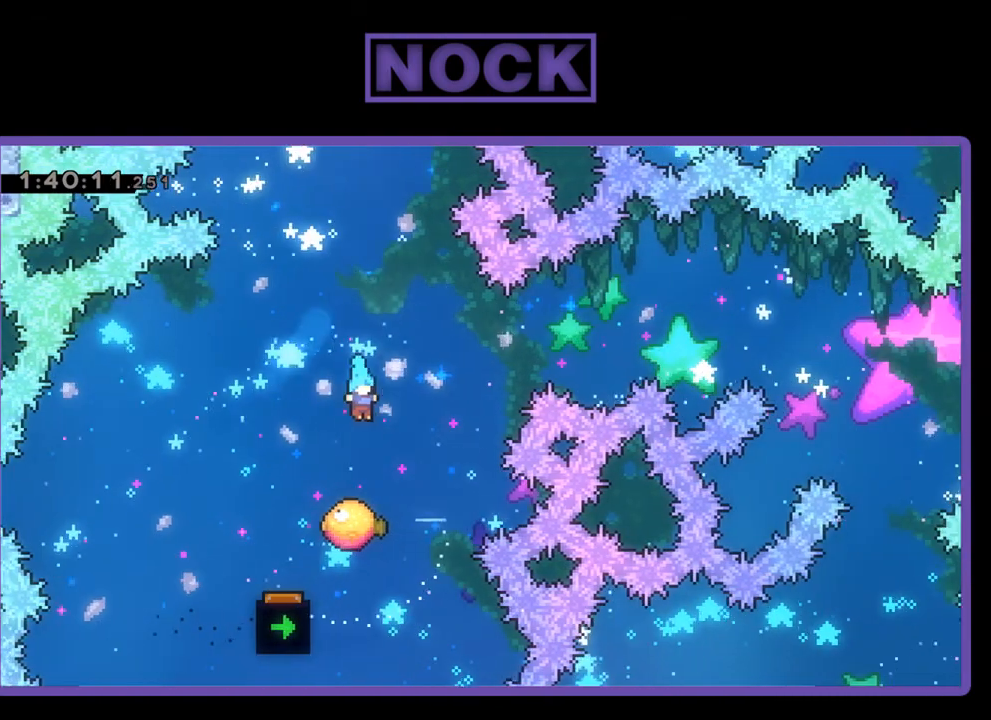
{"buttons": ["CIRCLE", "R2", "DPAD_UP"], "events": [[167, "DPAD_RIGHT", "down"], [267, "DPAD_UP", "down"], [500, "CIRCLE", "down"], [500, "DPAD_RIGHT", "up"]]}
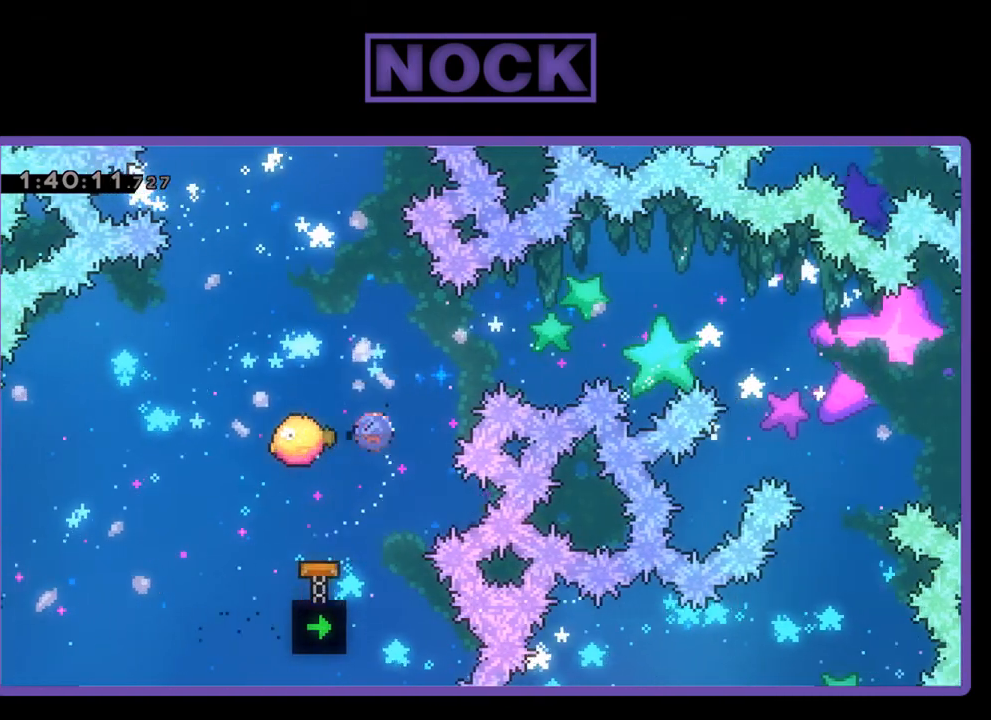
{"buttons": ["R2", "DPAD_UP", "DPAD_RIGHT"], "events": [[133, "DPAD_RIGHT", "down"], [200, "DPAD_RIGHT", "up"], [400, "DPAD_RIGHT", "down"], [500, "CIRCLE", "up"]]}
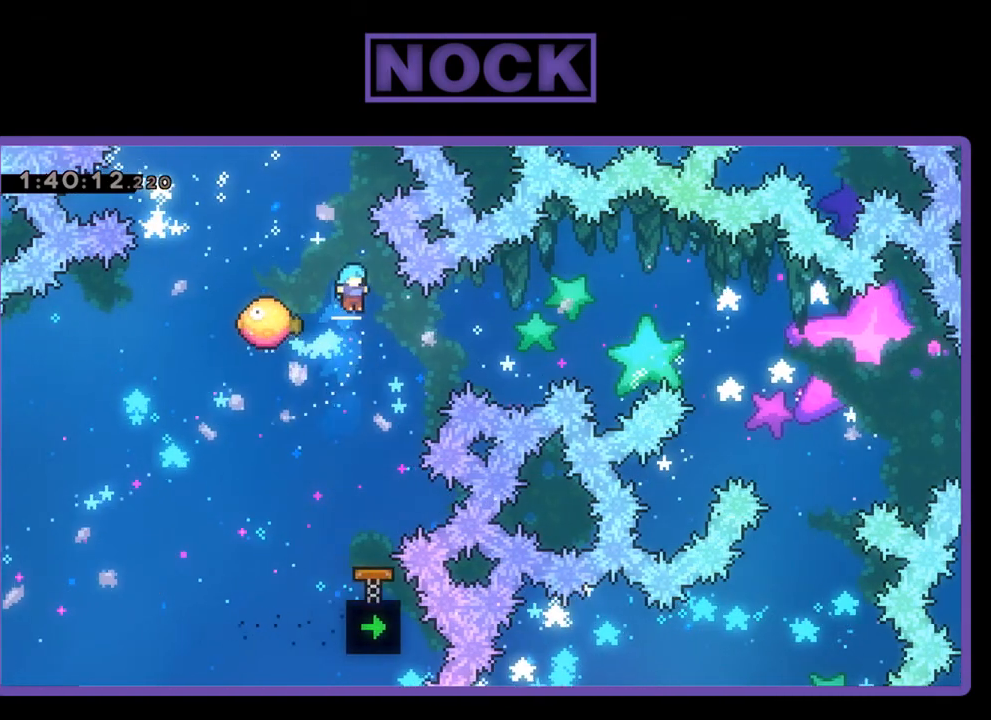
{"buttons": ["R2"], "events": [[33, "DPAD_RIGHT", "up"], [33, "DPAD_UP", "up"], [100, "DPAD_LEFT", "down"], [267, "DPAD_LEFT", "up"], [333, "DPAD_LEFT", "down"], [367, "DPAD_UP", "down"], [400, "DPAD_UP", "up"], [433, "DPAD_LEFT", "up"]]}
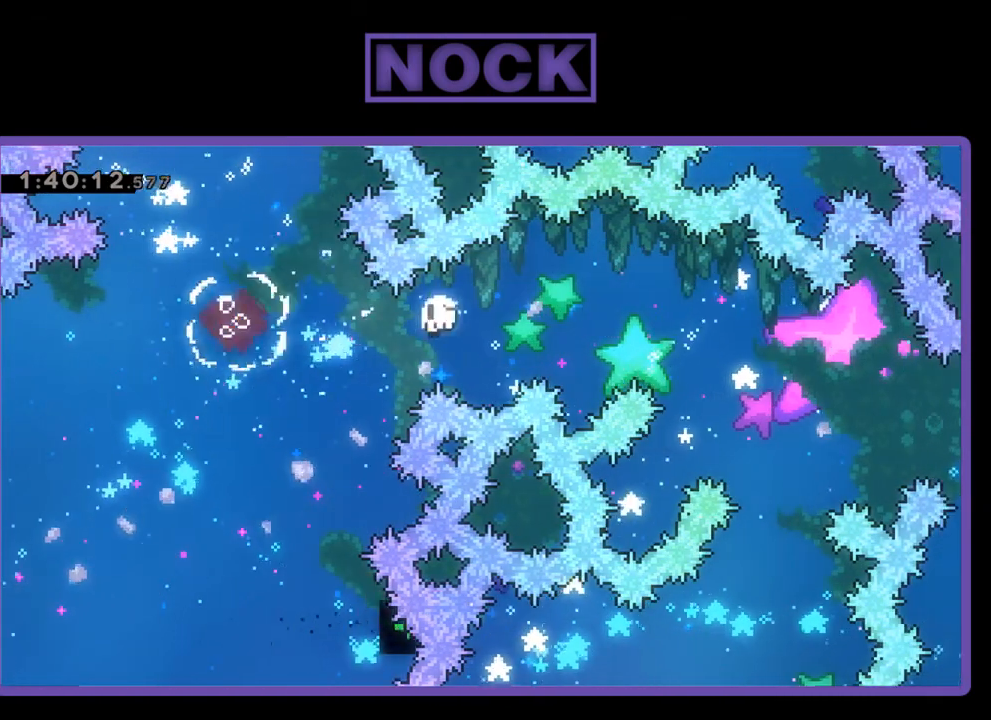
{"buttons": [], "events": [[67, "DPAD_RIGHT", "down"], [100, "DPAD_RIGHT", "up"], [233, "R2", "up"]]}
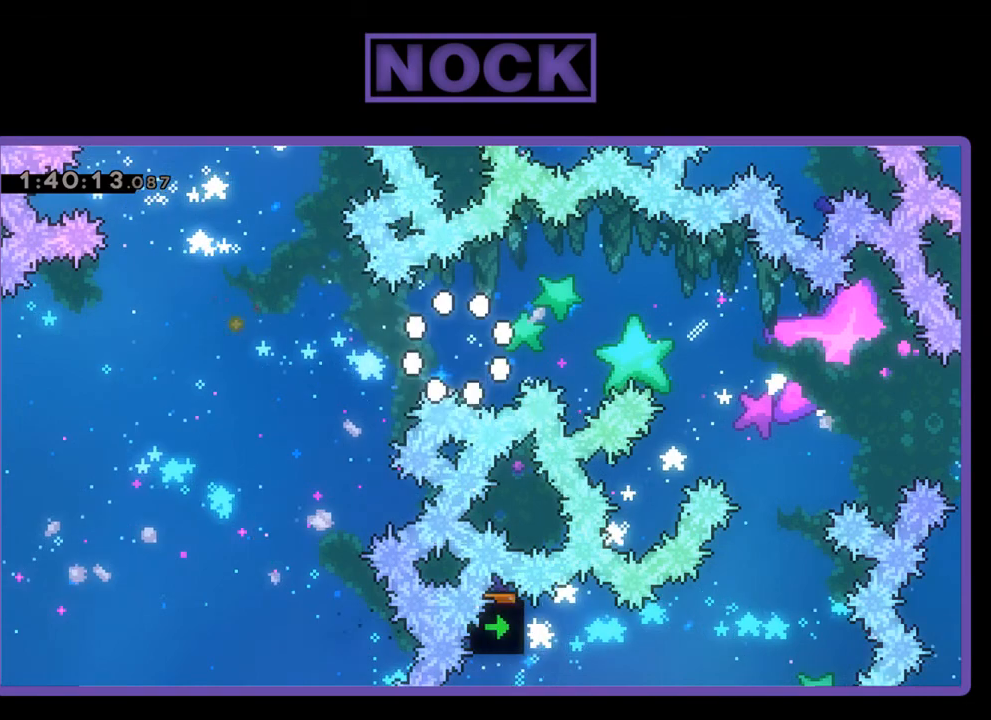
{"buttons": [], "events": []}
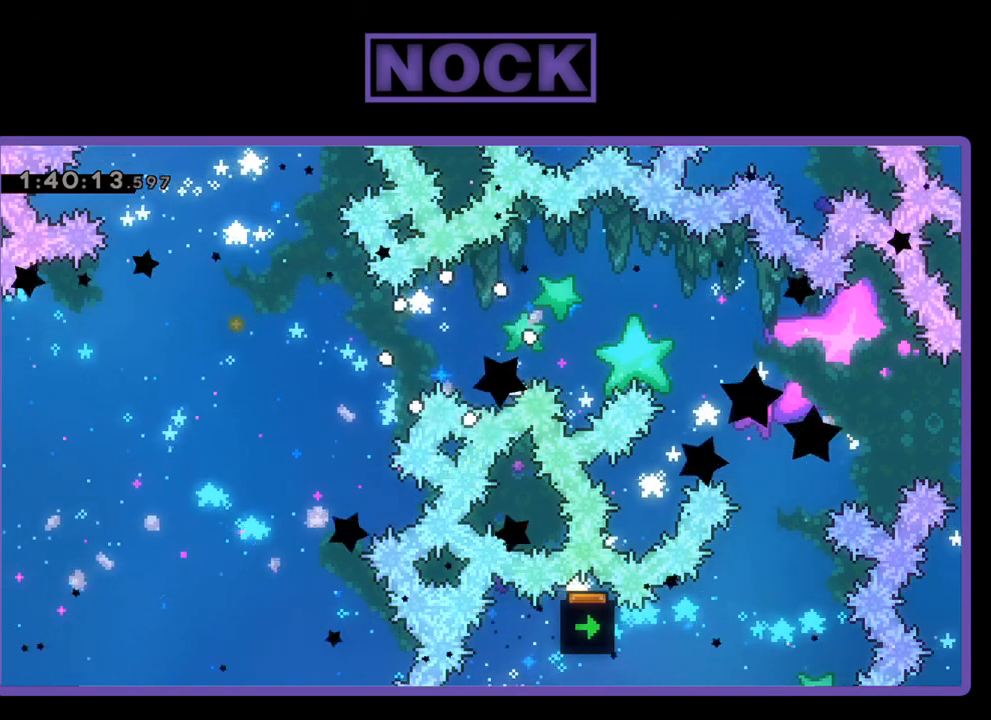
{"buttons": ["R2"], "events": [[233, "R2", "down"]]}
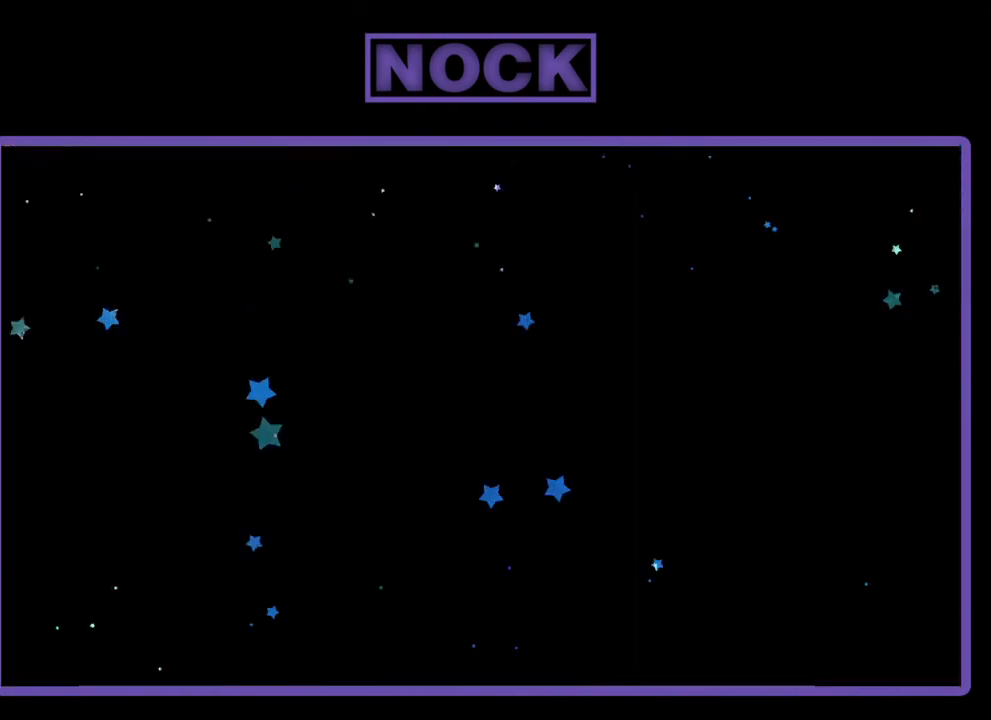
{"buttons": ["R2", "DPAD_RIGHT"], "events": [[100, "DPAD_RIGHT", "down"]]}
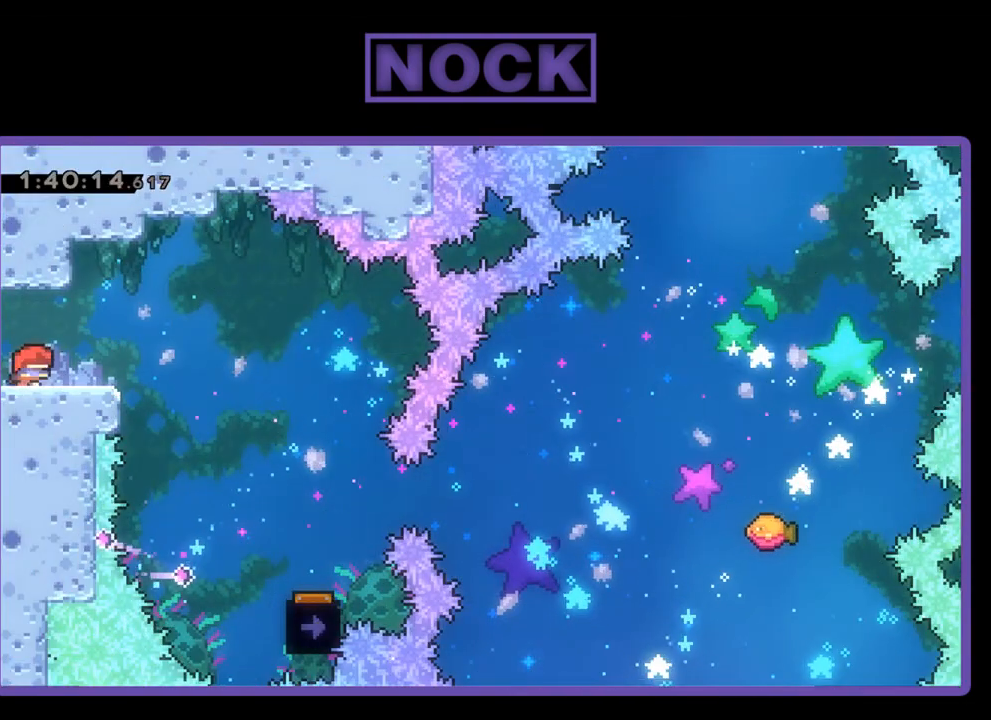
{"buttons": ["R2", "DPAD_RIGHT"], "events": [[167, "CROSS", "down"], [333, "CROSS", "up"]]}
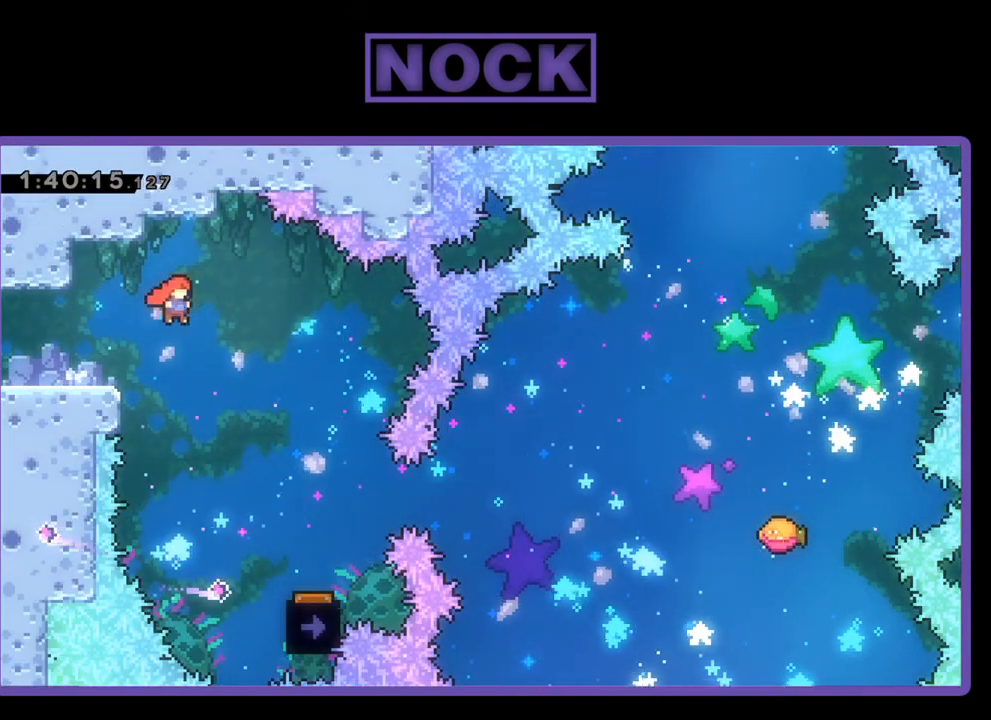
{"buttons": ["R2"], "events": [[500, "DPAD_RIGHT", "up"]]}
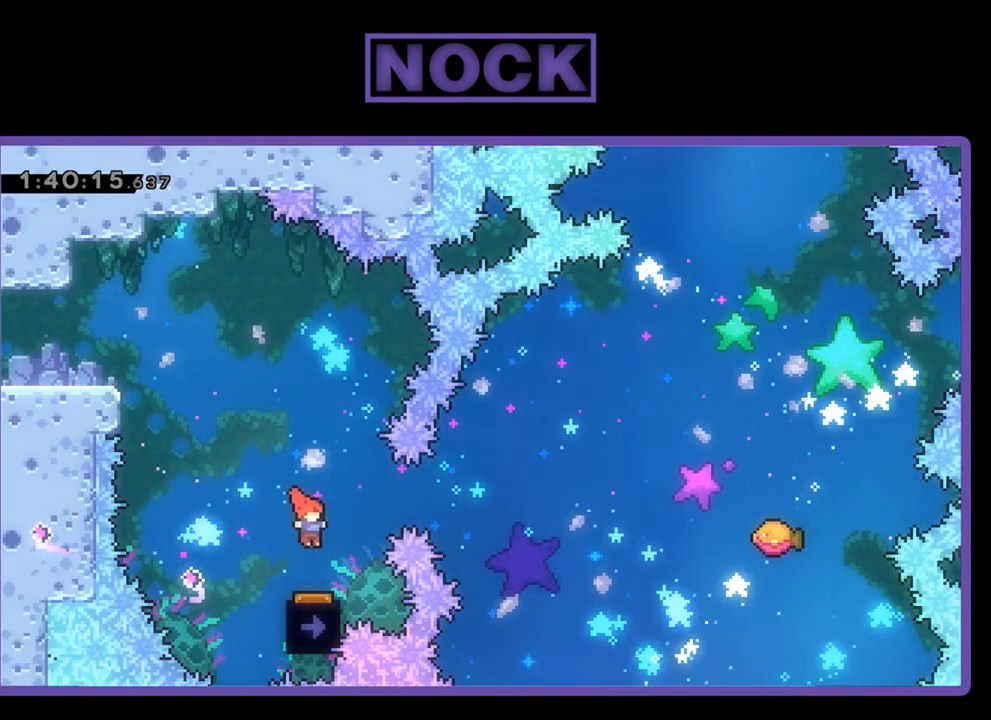
{"buttons": ["R2"], "events": [[267, "DPAD_LEFT", "down"], [367, "DPAD_LEFT", "up"]]}
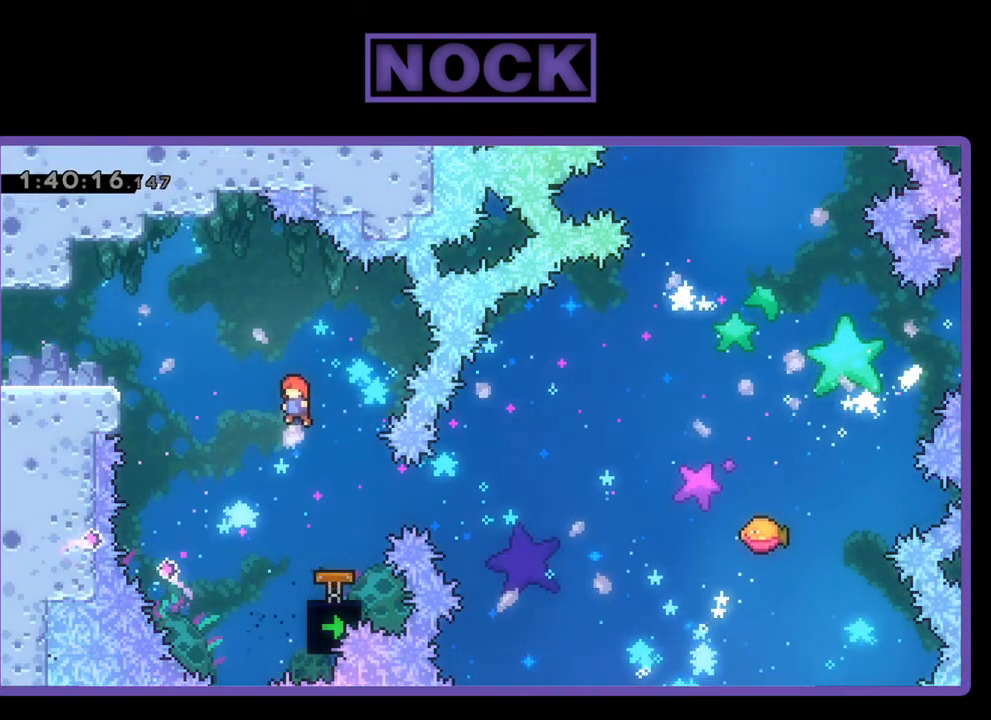
{"buttons": ["CIRCLE", "R2"], "events": [[300, "DPAD_RIGHT", "down"], [333, "CIRCLE", "down"], [500, "DPAD_RIGHT", "up"]]}
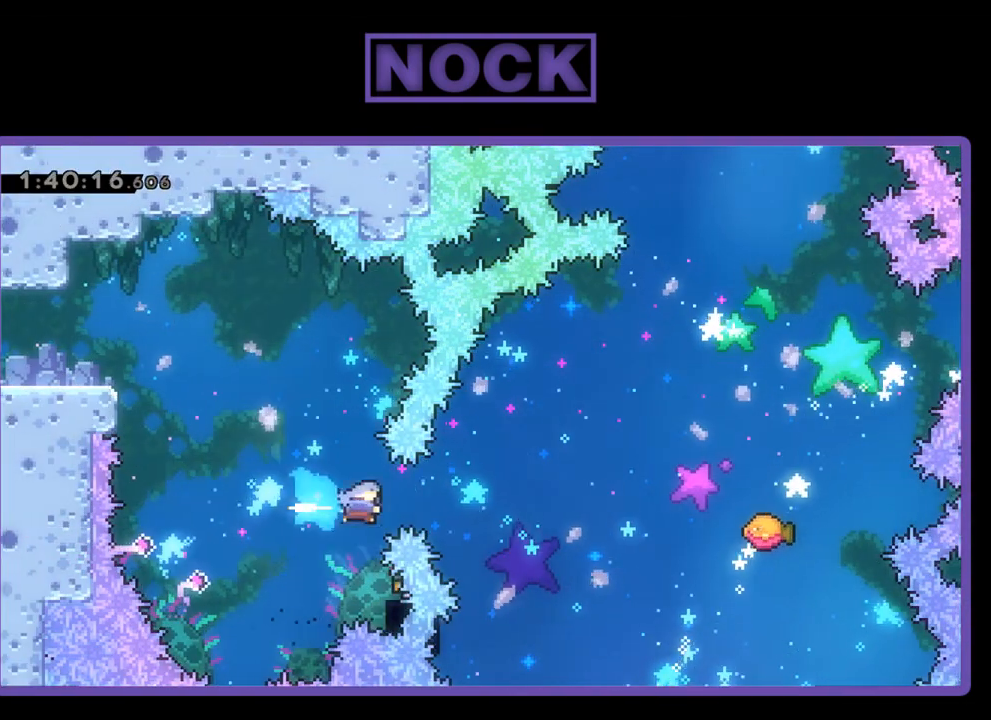
{"buttons": ["R2", "DPAD_UP", "DPAD_RIGHT"], "events": [[33, "CIRCLE", "up"], [300, "DPAD_RIGHT", "down"], [500, "DPAD_UP", "down"]]}
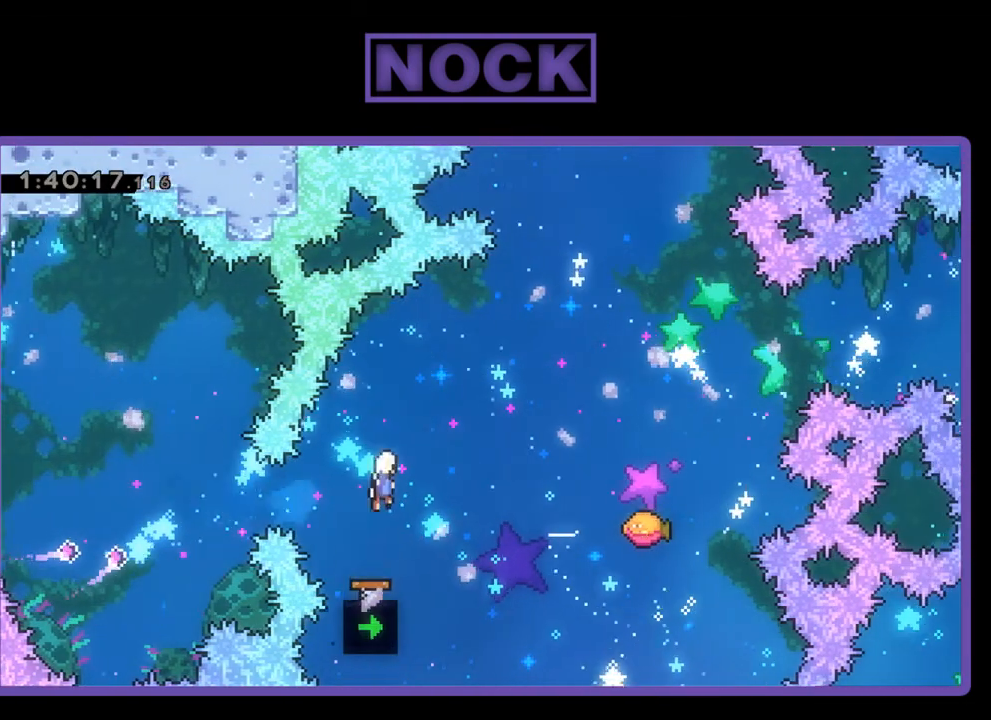
{"buttons": ["R2", "DPAD_UP", "DPAD_RIGHT"], "events": [[267, "DPAD_UP", "up"], [300, "DPAD_RIGHT", "up"], [433, "DPAD_RIGHT", "down"], [433, "DPAD_UP", "down"]]}